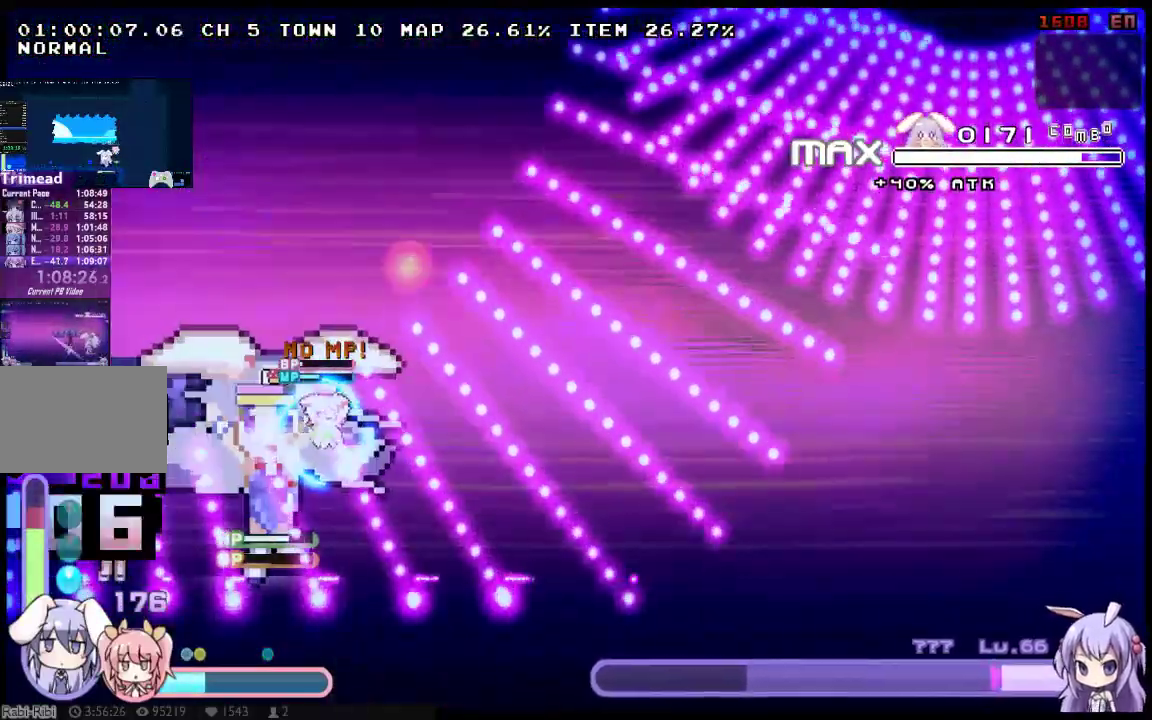
Gameplay with a controller (Xbox layout); each line is a JSON object with the inputs held at the frame after it. "events" lists button and stick changes between this image and that frame as [ms after this image, input, new state], when the widget could be followed in between. Not read: DPAD_DOWN DPAD_RIGHT L3 R3 SELECT START.
{"buttons": ["X"], "left_stick": "center", "right_stick": "center", "events": [[67, "DPAD_LEFT", "down"], [267, "A", "down"], [383, "A", "up"], [450, "DPAD_LEFT", "up"]]}
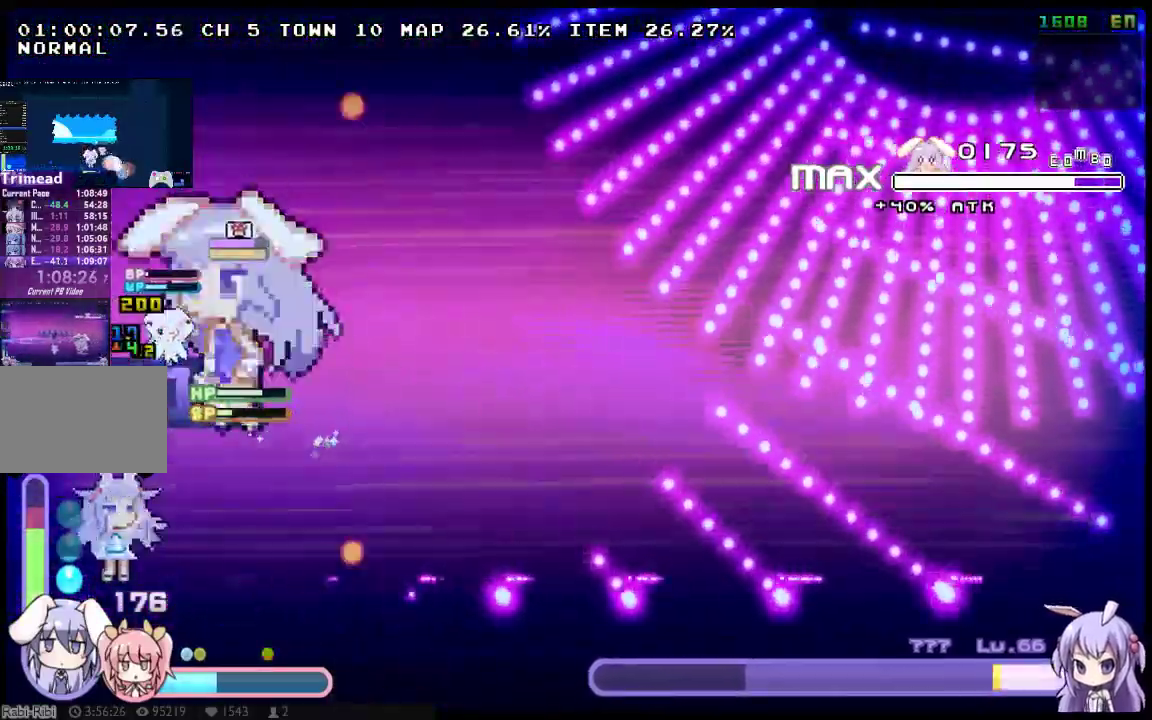
{"buttons": ["X"], "left_stick": "center", "right_stick": "center", "events": [[367, "DPAD_LEFT", "down"], [500, "DPAD_LEFT", "up"]]}
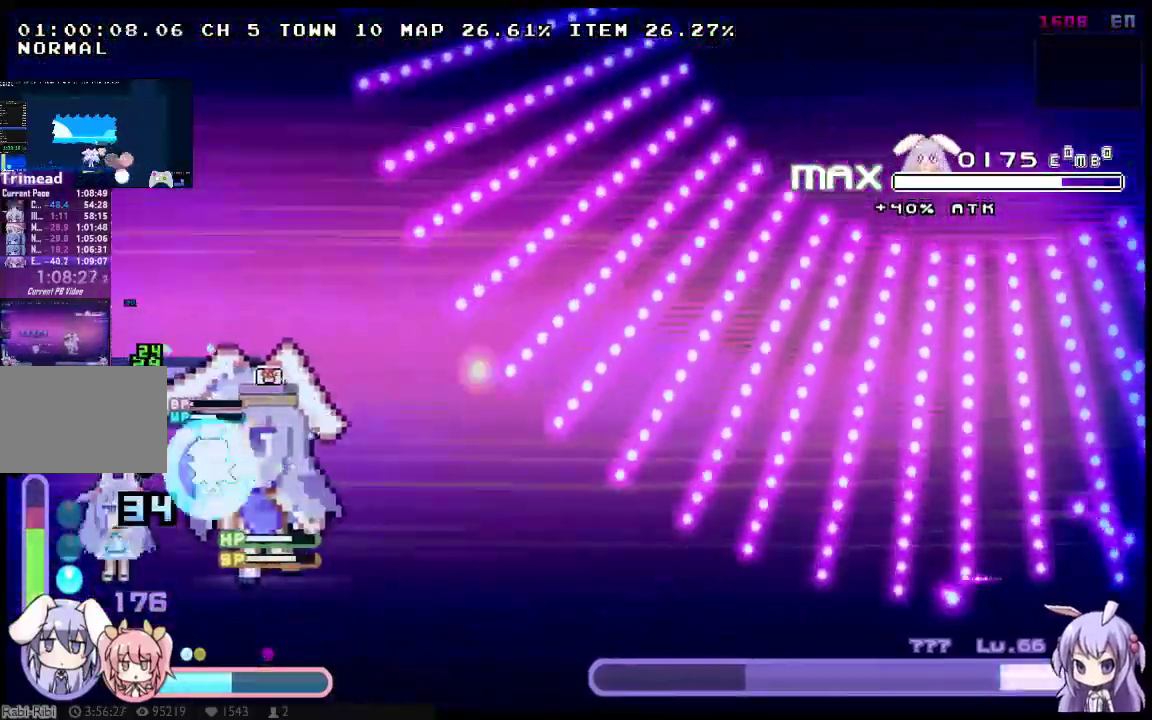
{"buttons": ["X"], "left_stick": "center", "right_stick": "center", "events": [[33, "B", "down"], [283, "B", "up"]]}
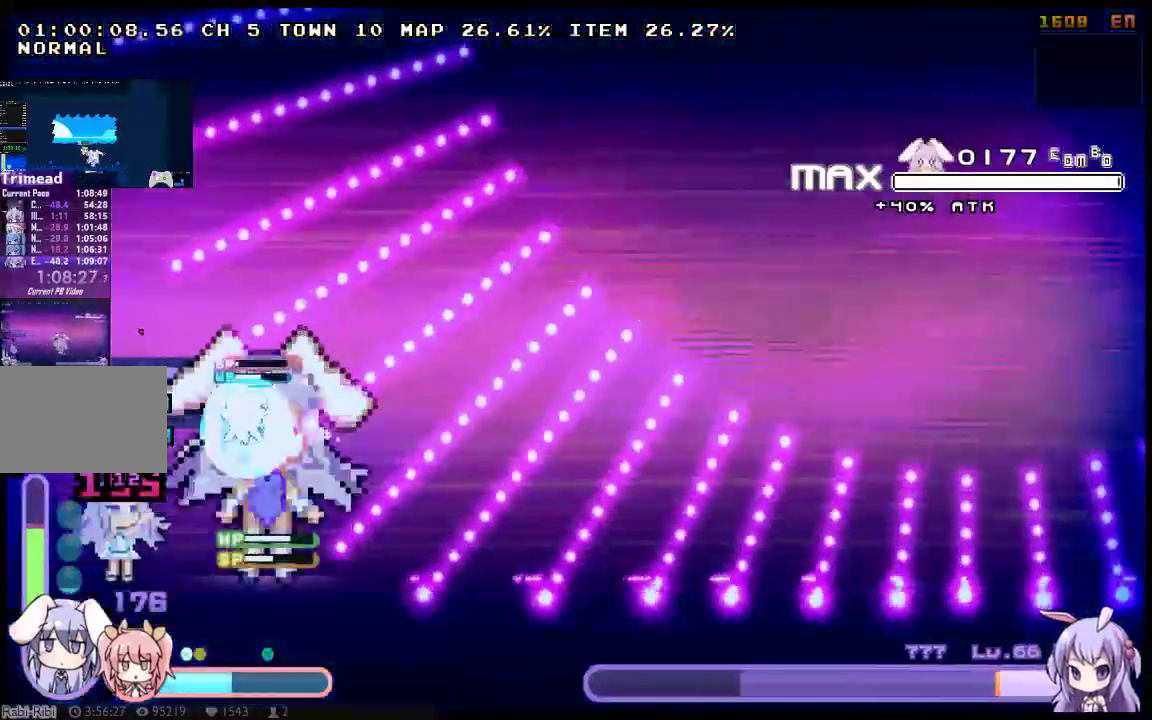
{"buttons": ["X", "DPAD_UP", "DPAD_LEFT"], "left_stick": "center", "right_stick": "center", "events": [[100, "A", "down"], [267, "Y", "down"], [300, "A", "up"], [333, "DPAD_LEFT", "down"], [367, "DPAD_UP", "down"], [400, "Y", "up"]]}
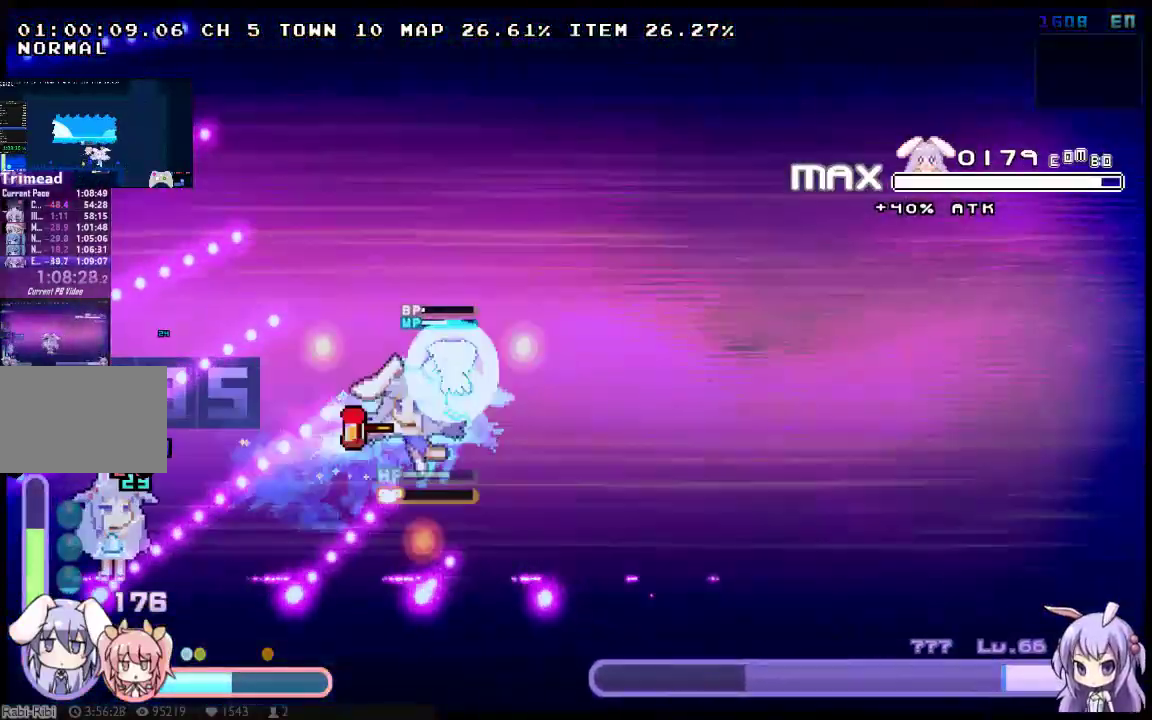
{"buttons": ["X"], "left_stick": "center", "right_stick": "center", "events": [[450, "DPAD_UP", "up"], [500, "DPAD_LEFT", "up"]]}
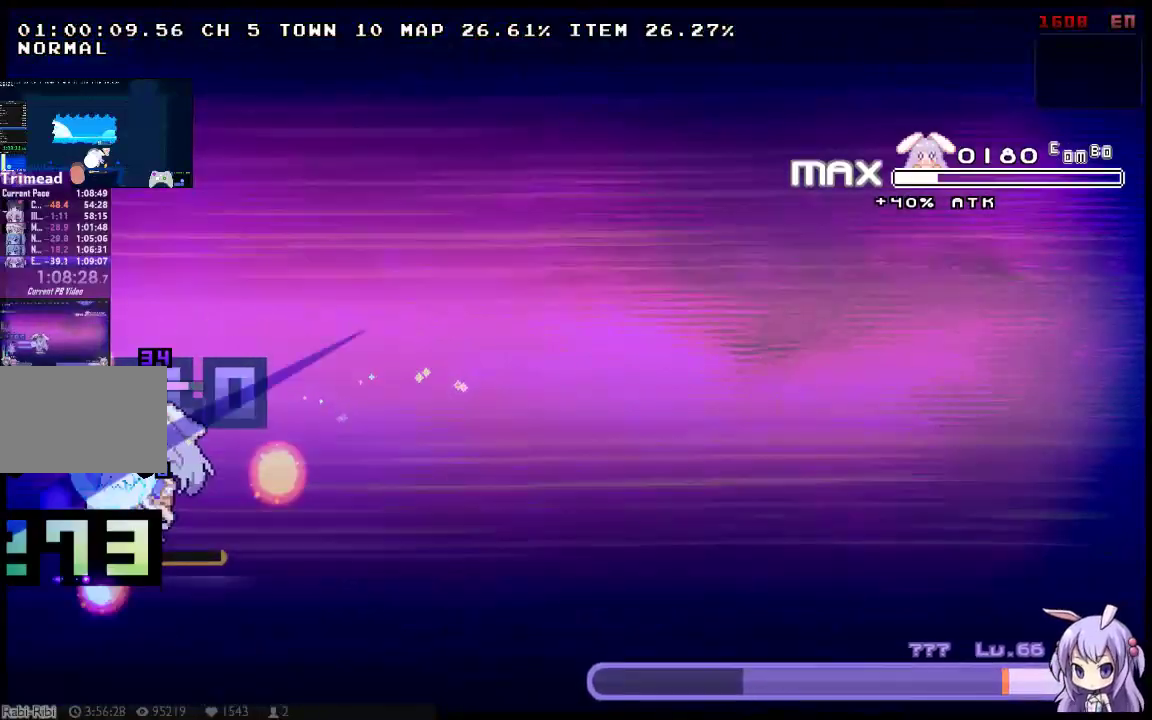
{"buttons": ["X"], "left_stick": "center", "right_stick": "center", "events": []}
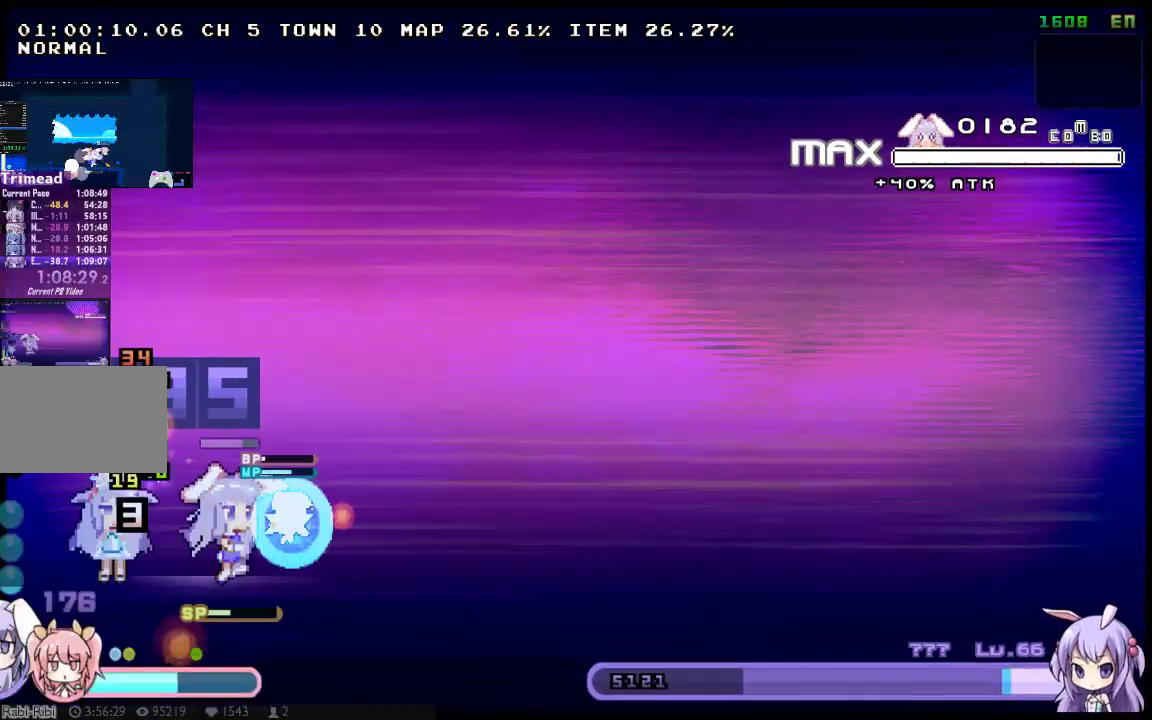
{"buttons": [], "left_stick": "center", "right_stick": "center", "events": [[83, "DPAD_LEFT", "down"], [183, "X", "up"], [250, "DPAD_LEFT", "up"], [283, "X", "down"], [333, "X", "up"], [400, "X", "down"], [500, "X", "up"]]}
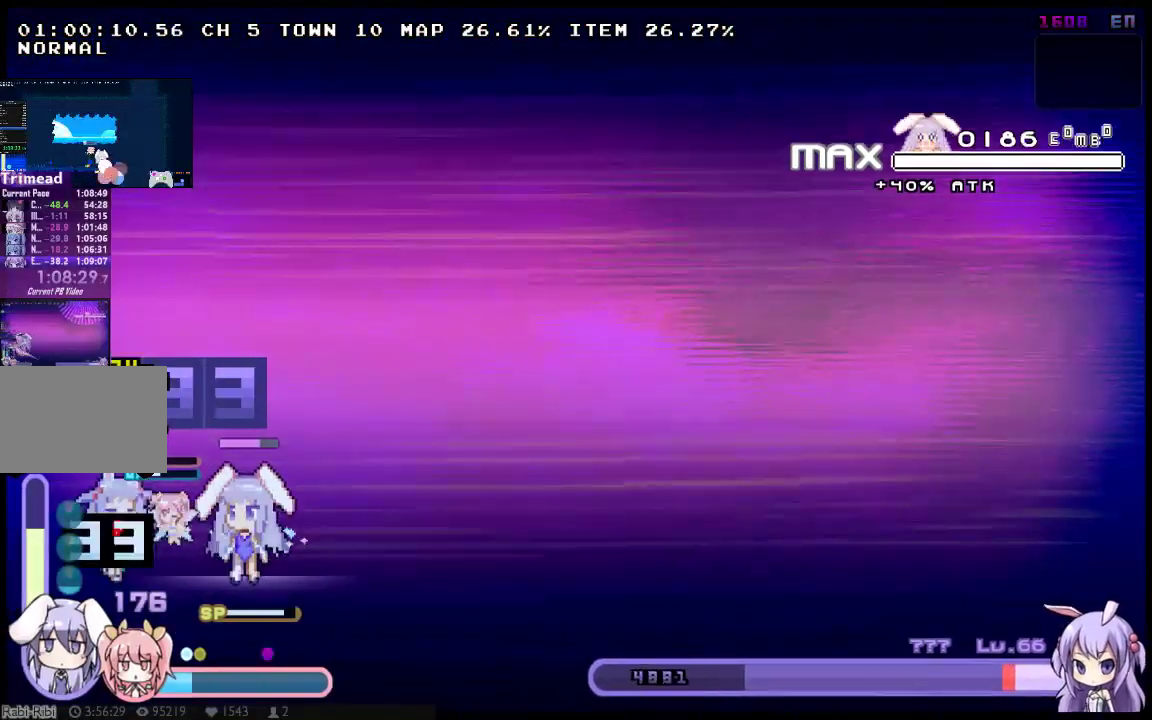
{"buttons": ["DPAD_LEFT"], "left_stick": "center", "right_stick": "center", "events": [[67, "X", "down"], [133, "X", "up"], [200, "X", "down"], [300, "X", "up"], [350, "DPAD_LEFT", "down"], [350, "X", "down"], [417, "X", "up"]]}
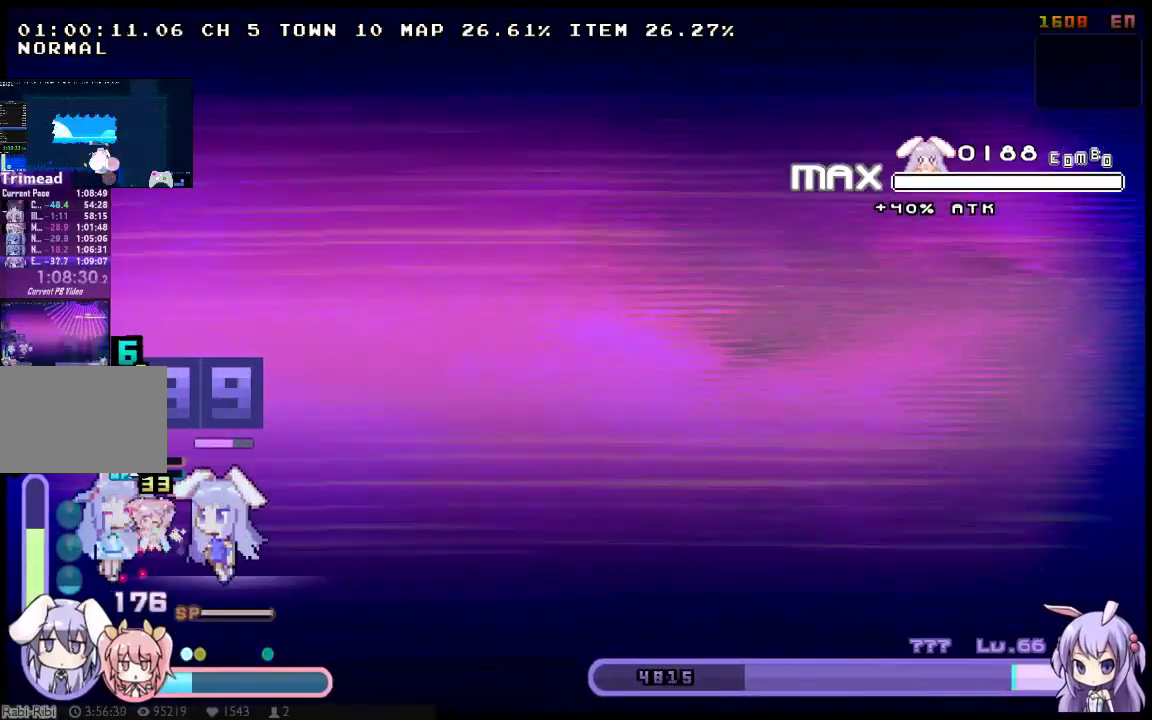
{"buttons": [], "left_stick": "center", "right_stick": "center", "events": [[17, "DPAD_LEFT", "up"], [17, "Y", "down"], [117, "Y", "up"], [267, "Y", "down"], [367, "Y", "up"], [433, "Y", "down"], [500, "Y", "up"]]}
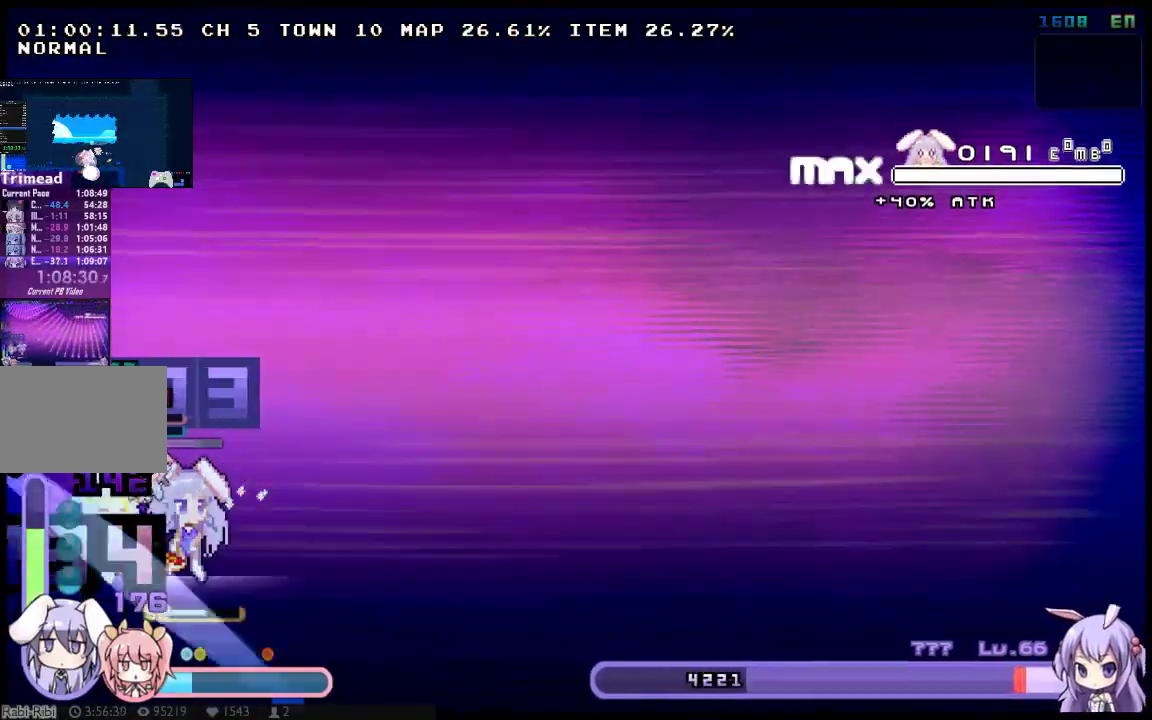
{"buttons": ["X"], "left_stick": "center", "right_stick": "center", "events": [[67, "Y", "down"], [100, "DPAD_LEFT", "down"], [167, "Y", "up"], [217, "Y", "down"], [317, "Y", "up"], [383, "Y", "down"], [417, "X", "down"], [450, "DPAD_LEFT", "up"], [483, "Y", "up"]]}
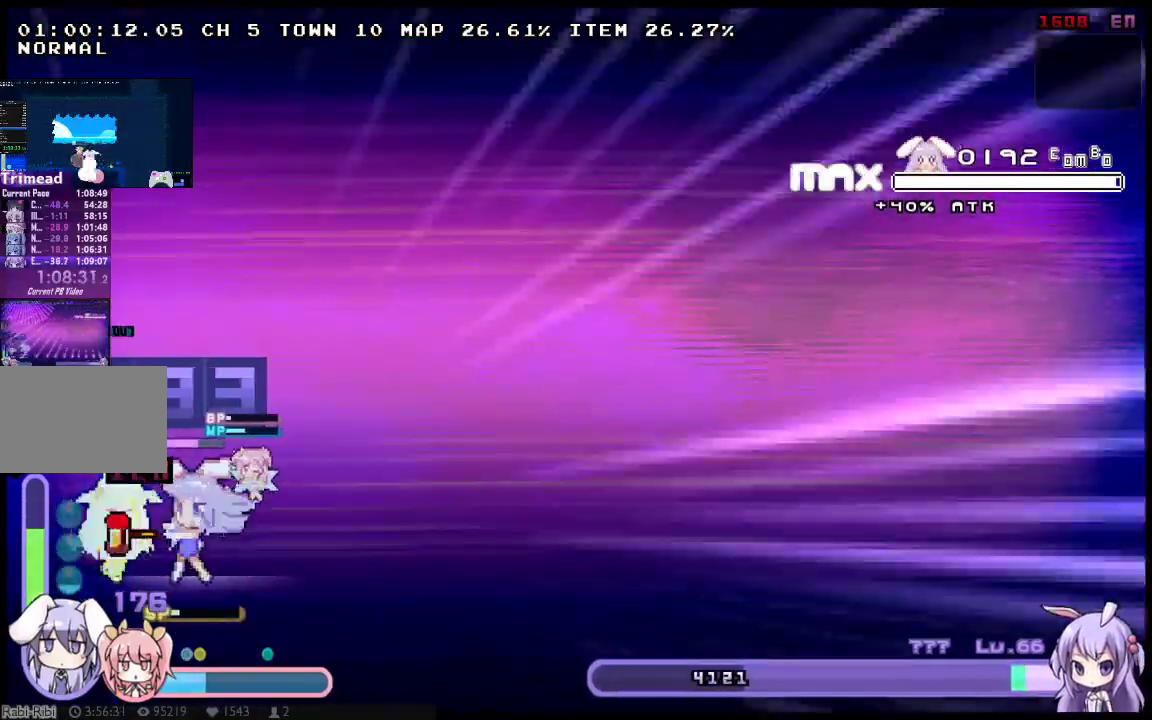
{"buttons": ["X"], "left_stick": "center", "right_stick": "center", "events": []}
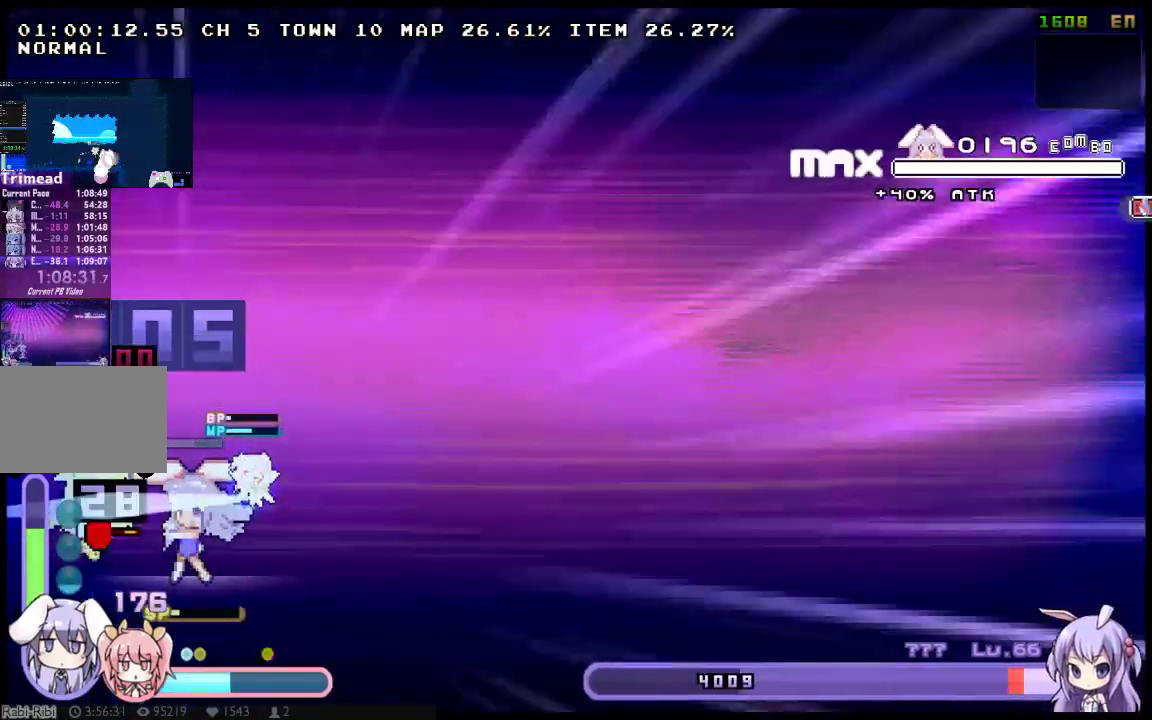
{"buttons": ["DPAD_UP", "DPAD_LEFT"], "left_stick": "center", "right_stick": "center", "events": [[450, "X", "up"], [500, "DPAD_LEFT", "down"], [500, "DPAD_UP", "down"]]}
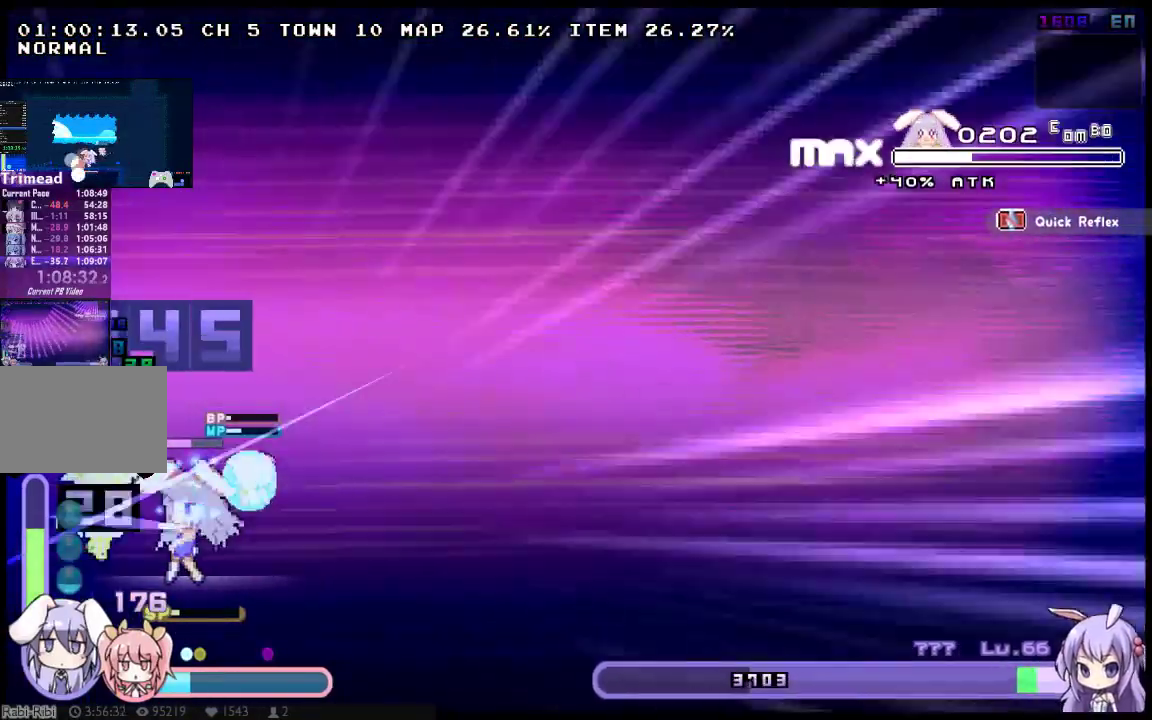
{"buttons": ["X", "DPAD_UP", "DPAD_LEFT"], "left_stick": "center", "right_stick": "center", "events": [[67, "Y", "down"], [133, "X", "down"], [200, "Y", "up"], [283, "B", "down"], [350, "B", "up"]]}
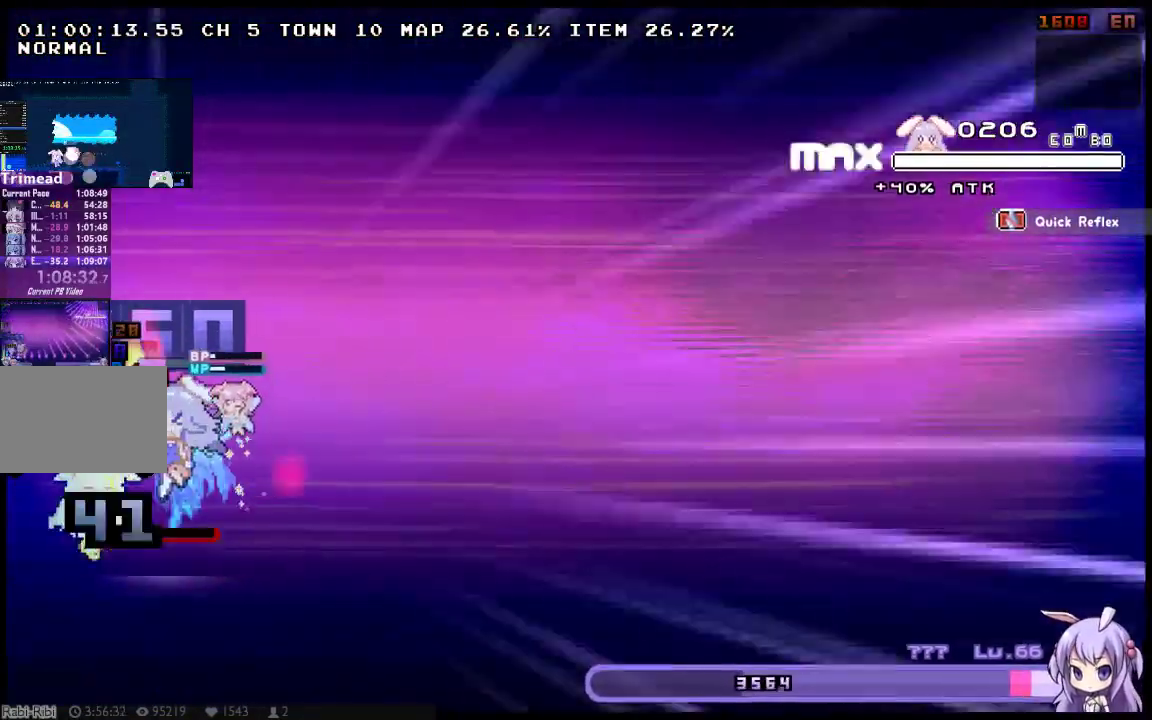
{"buttons": ["X", "DPAD_UP", "DPAD_LEFT"], "left_stick": "center", "right_stick": "center", "events": []}
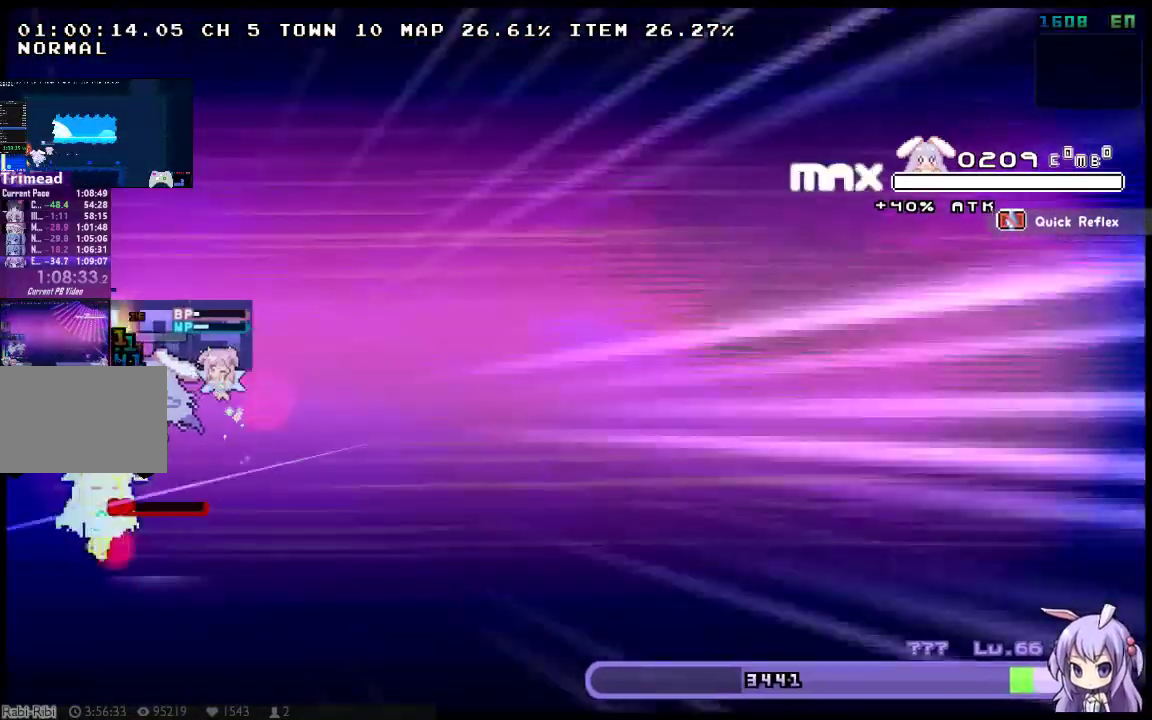
{"buttons": ["X"], "left_stick": "center", "right_stick": "center", "events": [[200, "DPAD_LEFT", "up"], [200, "DPAD_UP", "up"]]}
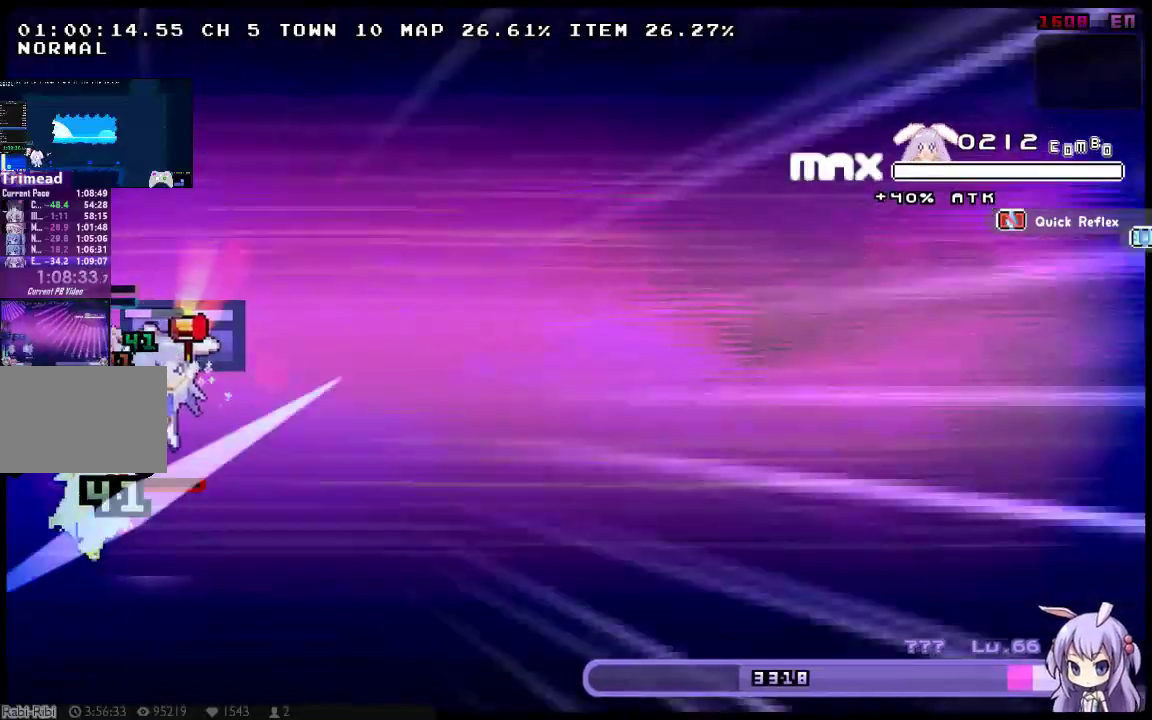
{"buttons": ["X"], "left_stick": "center", "right_stick": "center", "events": []}
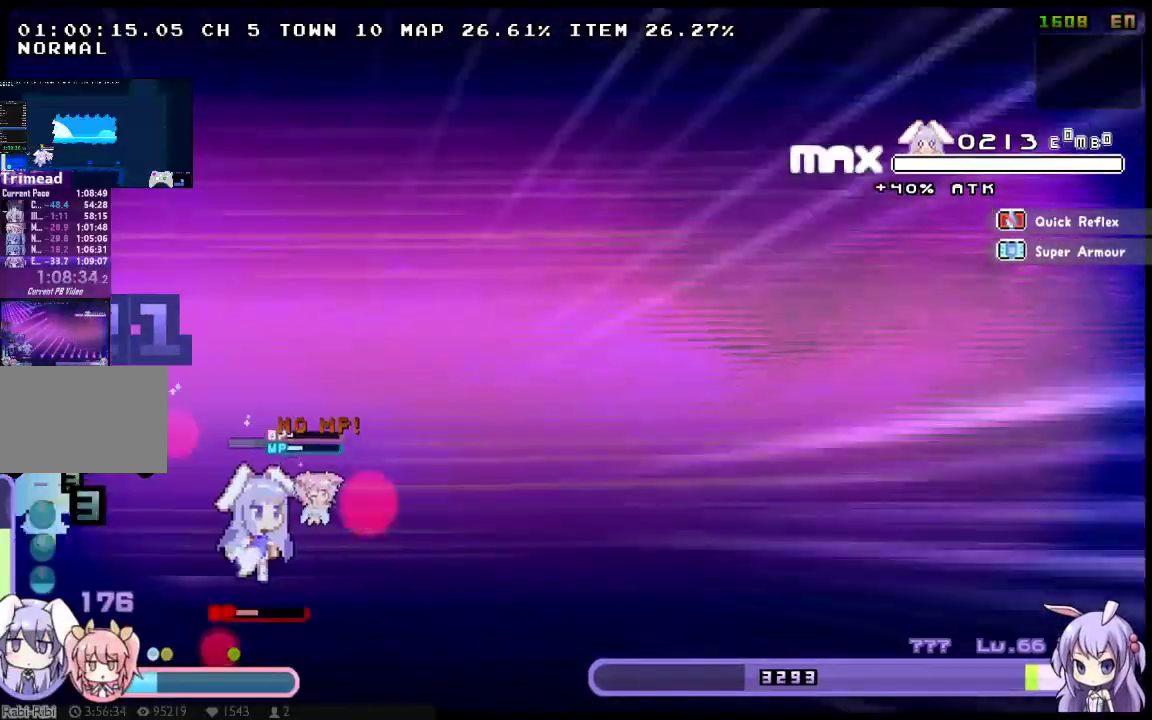
{"buttons": ["X", "DPAD_LEFT"], "left_stick": "center", "right_stick": "center", "events": [[33, "DPAD_UP", "down"], [67, "A", "down"], [183, "A", "up"], [183, "DPAD_UP", "up"], [250, "A", "down"], [350, "A", "up"], [483, "DPAD_LEFT", "down"]]}
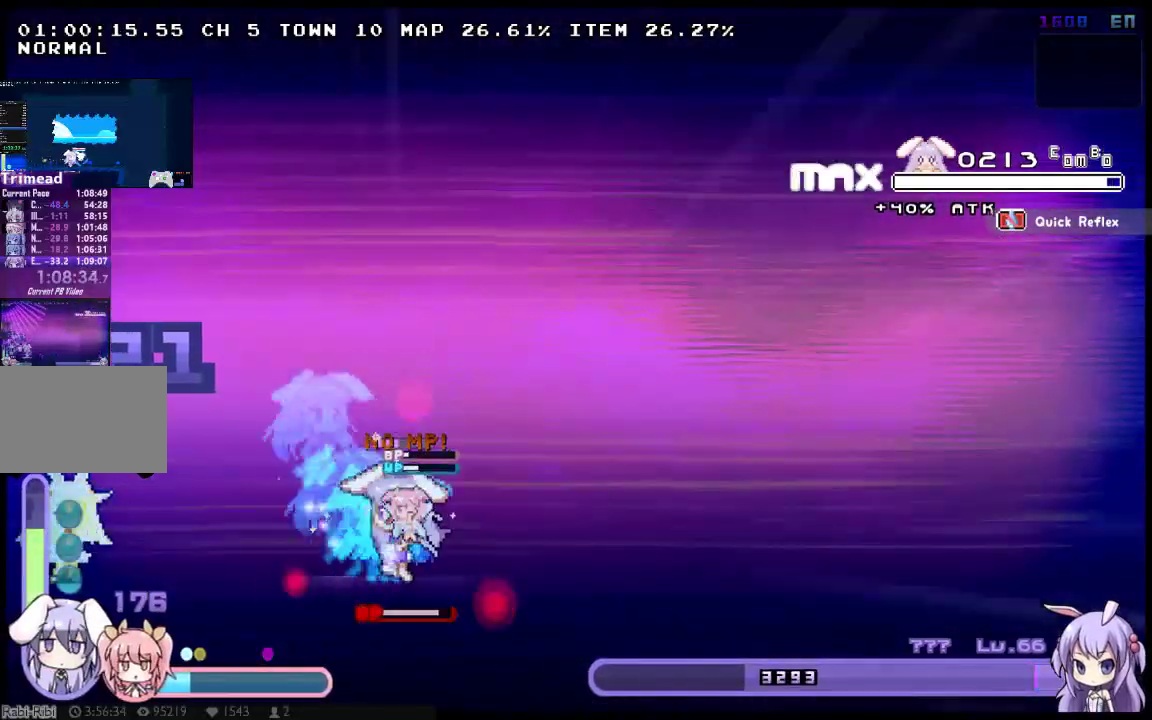
{"buttons": ["X", "DPAD_LEFT"], "left_stick": "center", "right_stick": "center", "events": [[67, "X", "up"], [133, "DPAD_LEFT", "up"], [133, "X", "down"], [233, "X", "up"], [300, "X", "down"], [367, "X", "up"], [433, "DPAD_LEFT", "down"], [433, "X", "down"]]}
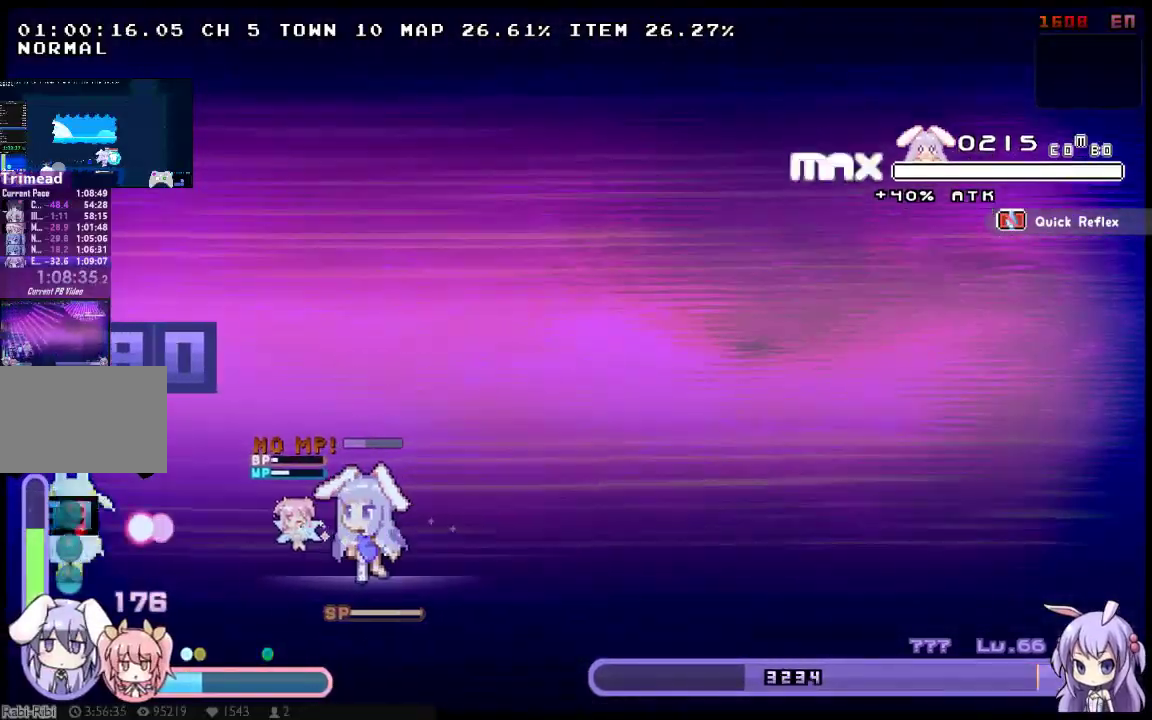
{"buttons": ["X", "Y"], "left_stick": "center", "right_stick": "center", "events": [[17, "X", "up"], [83, "X", "down"], [150, "X", "up"], [217, "X", "down"], [317, "DPAD_LEFT", "up"], [417, "Y", "down"]]}
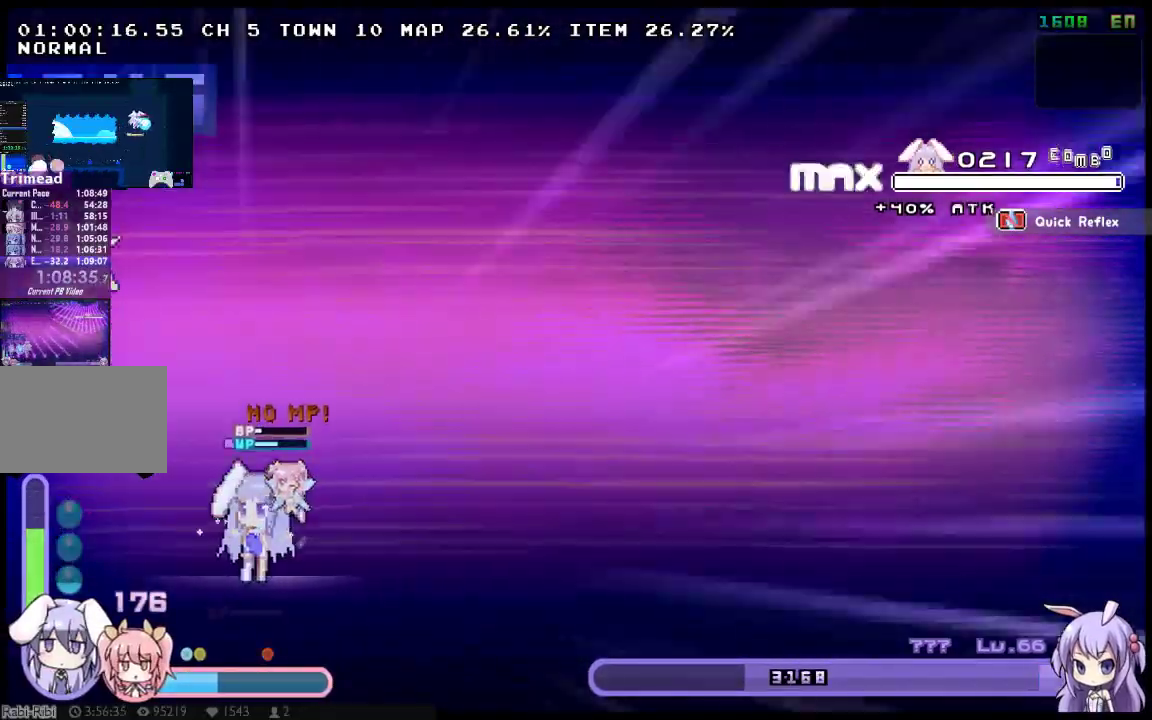
{"buttons": ["X", "Y"], "left_stick": "center", "right_stick": "center", "events": []}